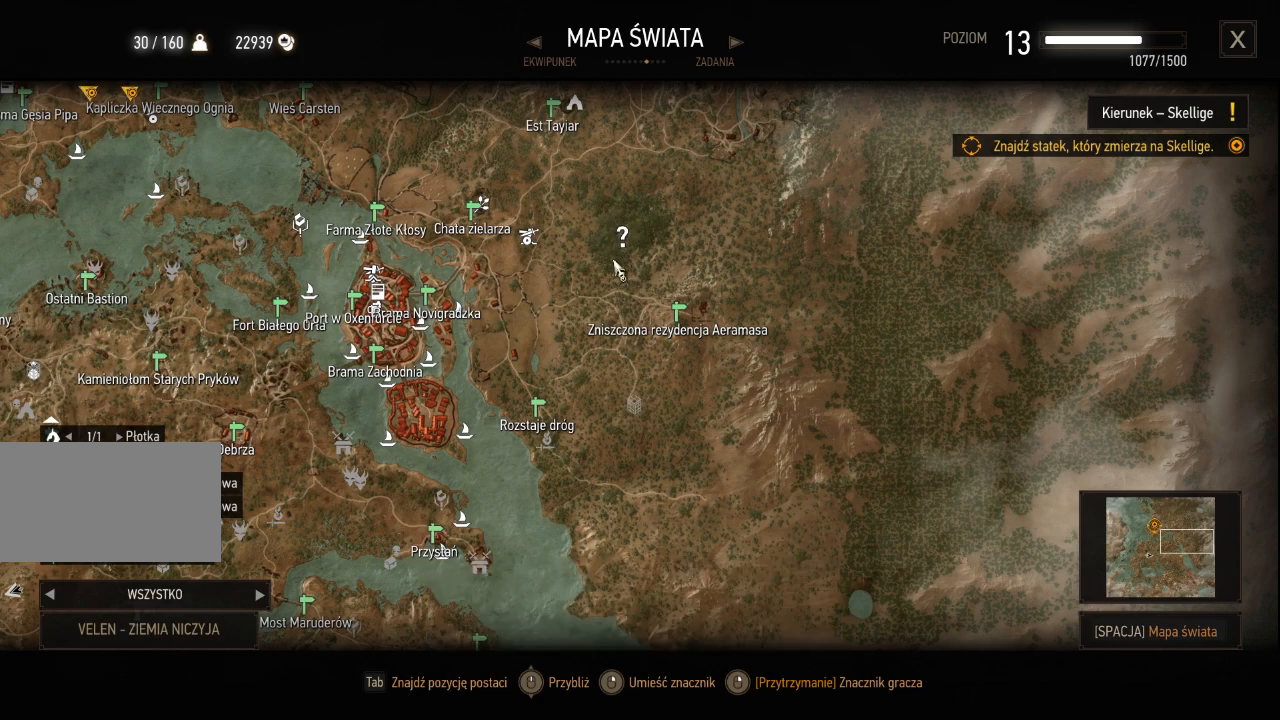
Gameplay with keyboard and mouse; each line is a JSON object with the keys and mouse buttons held at the frame after it. "events" lists presses ("down") and releases ("up") of "a", "ctrl", "d", "e", "q", "s", "shift", "space", "w", "mouse_left", "mouse_wheel", "mouse_right", "mouse_mb4" and "mouse_mb5" between this image and that frame as [ms after this image, input, new state], when the widget could be followed in between. "mouse_left", "mouse_wheel", "mouse_right", "mouse_mb4", "mouse_mb5" = the "left", "wheel", "right", "mb4", "mb5" buttons of the "mouse" list. No other keys are recorded. "wheel" means that the mouse wheel is clicked or scrolled. Mouse movement is not recorded.
{"keys": [], "mouse": [], "events": [[220, "mouse_left", "down"], [440, "mouse_left", "up"]]}
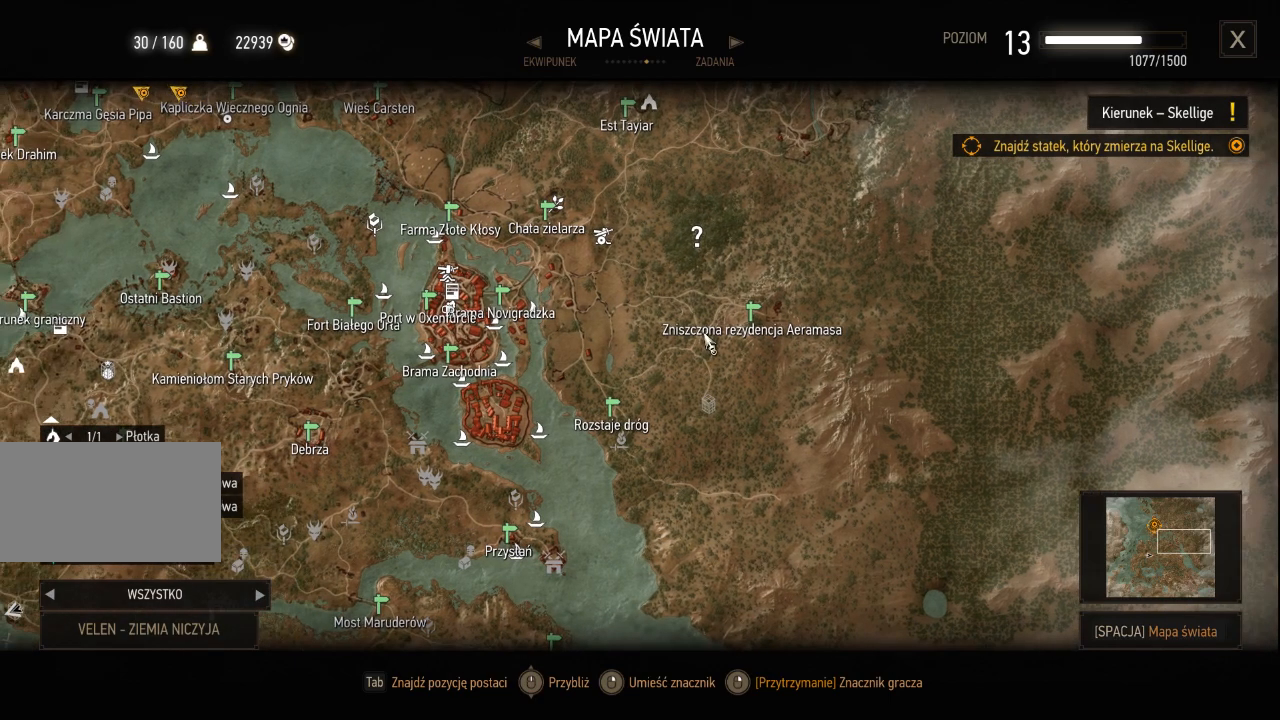
{"keys": [], "mouse": [], "events": []}
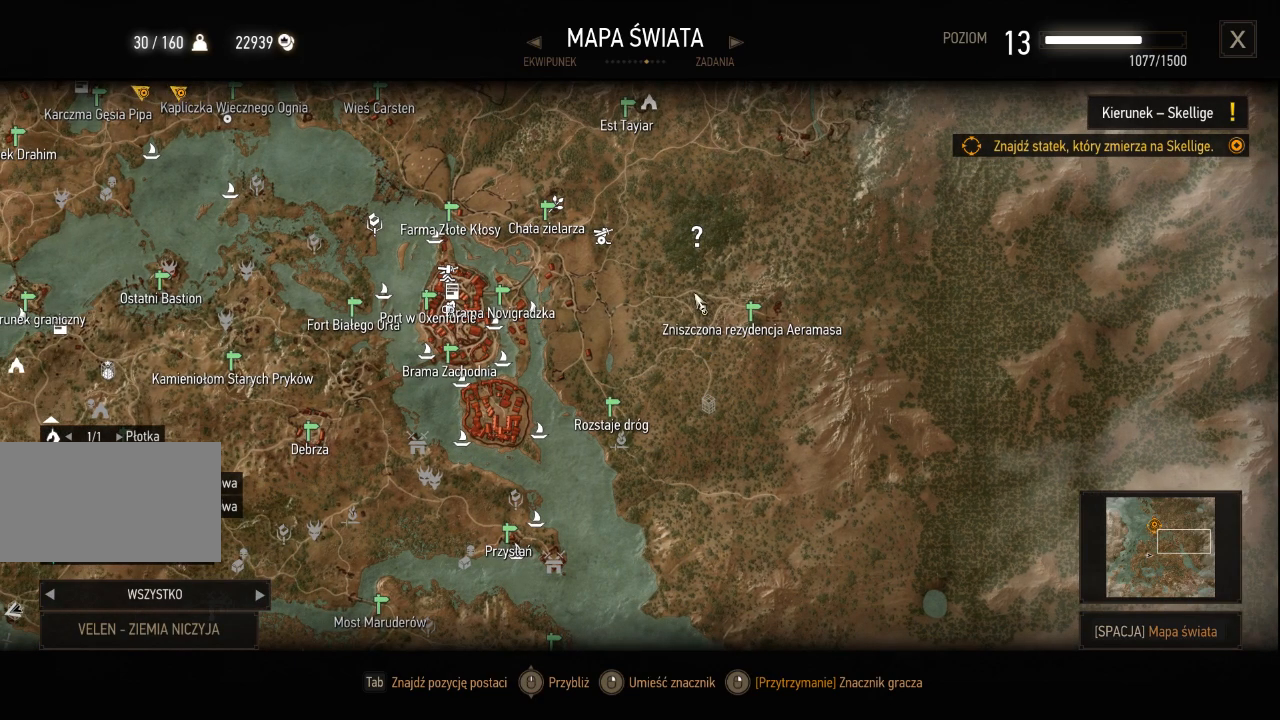
{"keys": [], "mouse": [], "events": []}
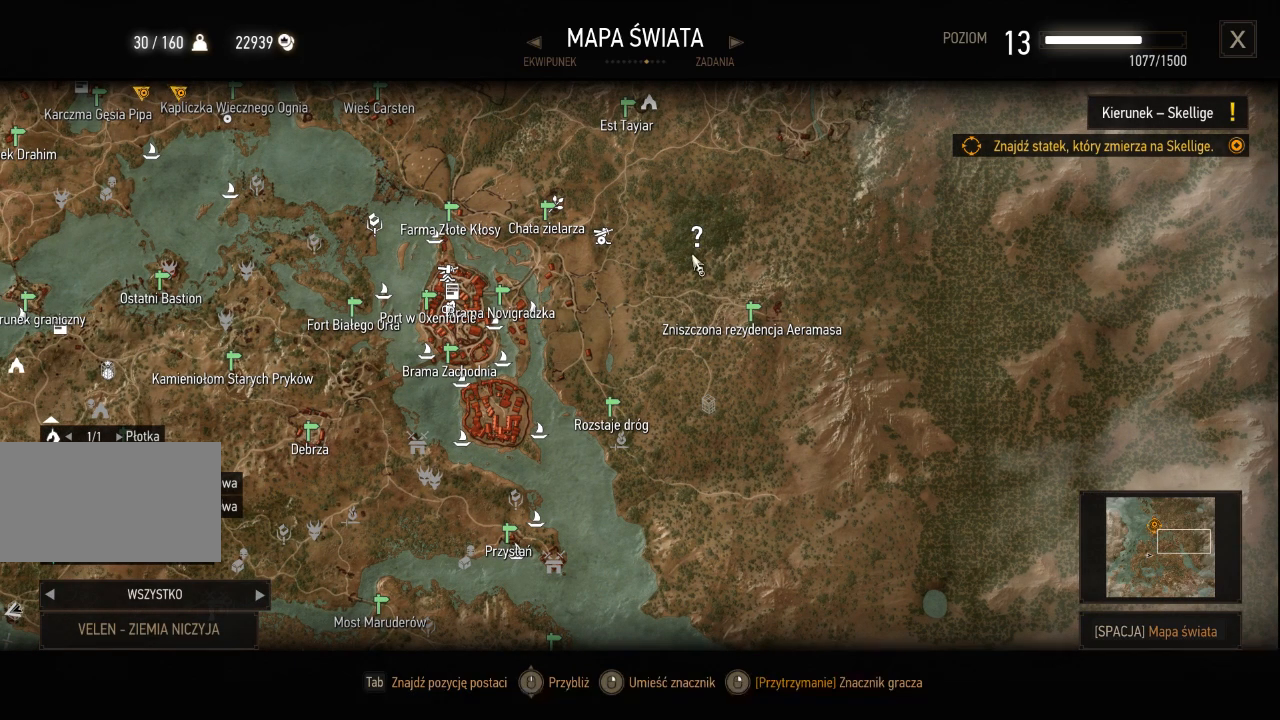
{"keys": [], "mouse": [], "events": []}
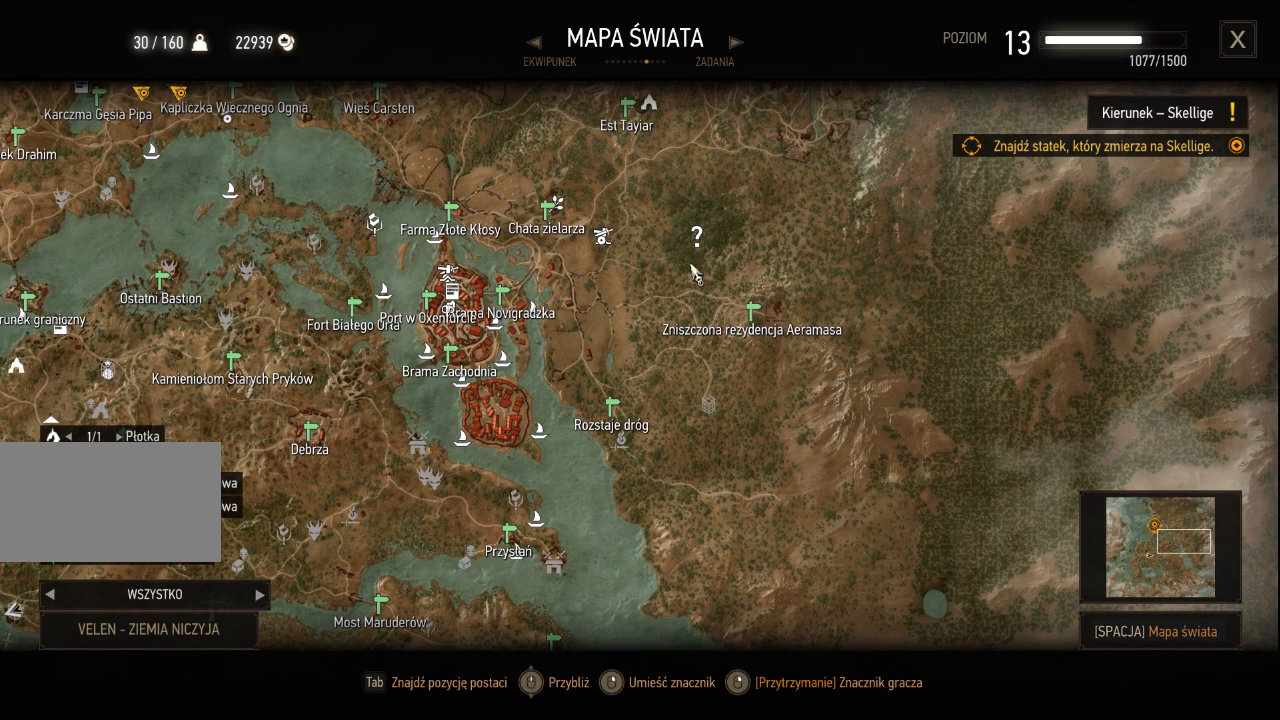
{"keys": [], "mouse": [], "events": []}
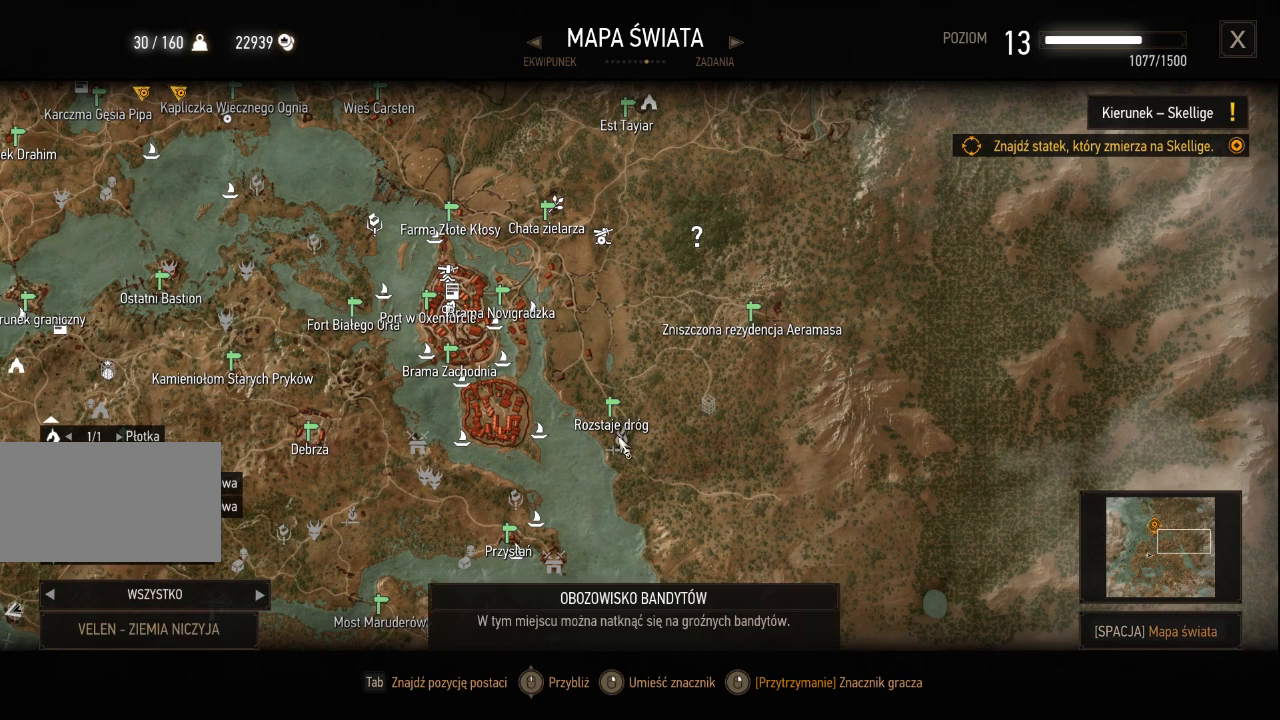
{"keys": [], "mouse": [], "events": []}
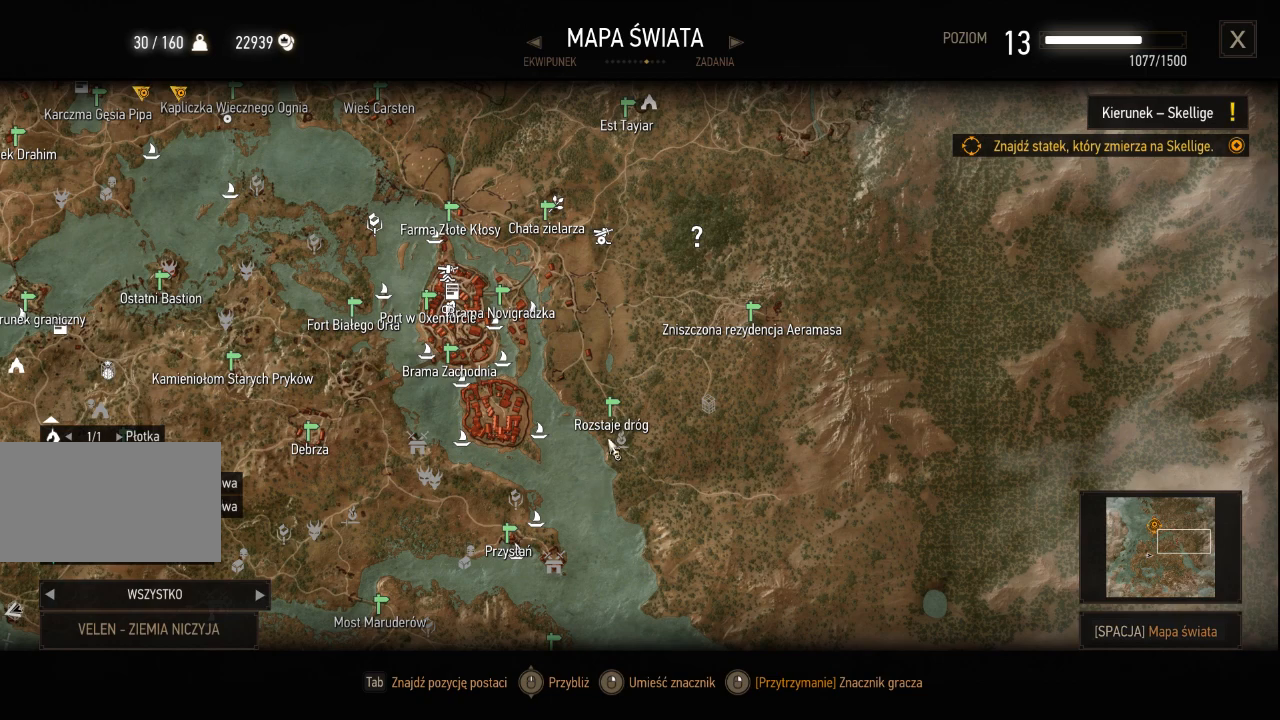
{"keys": [], "mouse": [], "events": []}
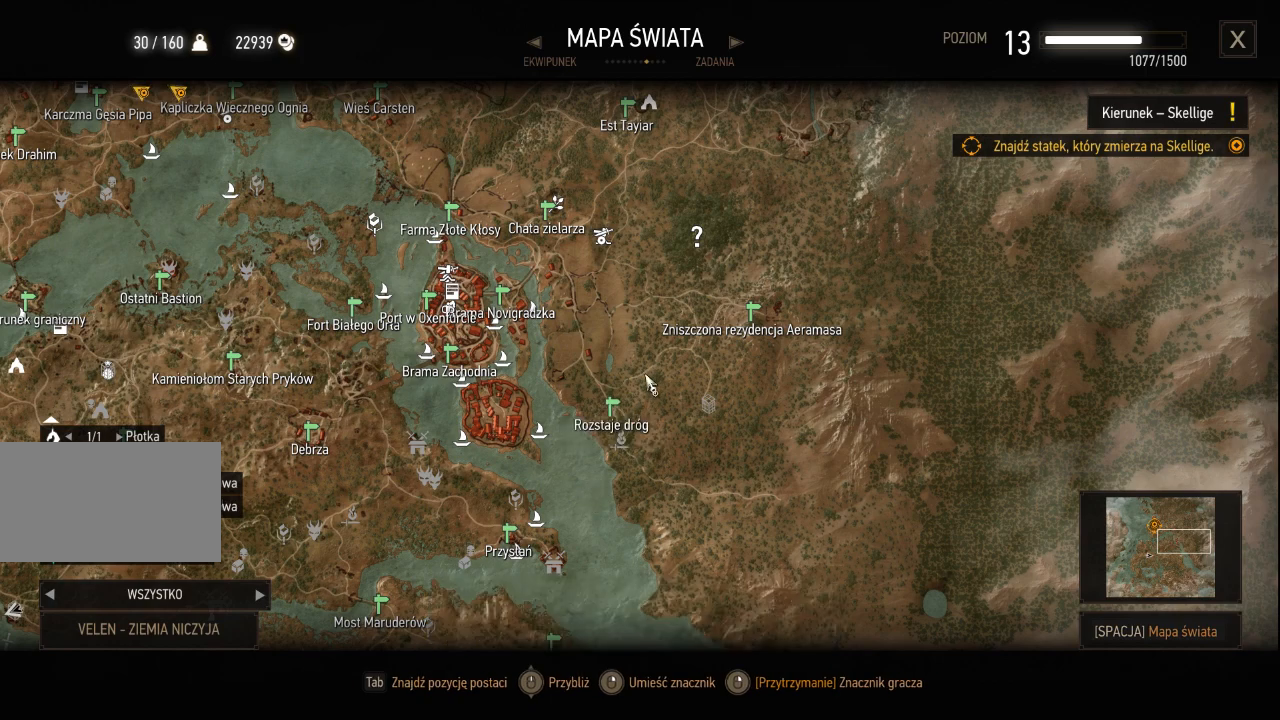
{"keys": [], "mouse": [], "events": []}
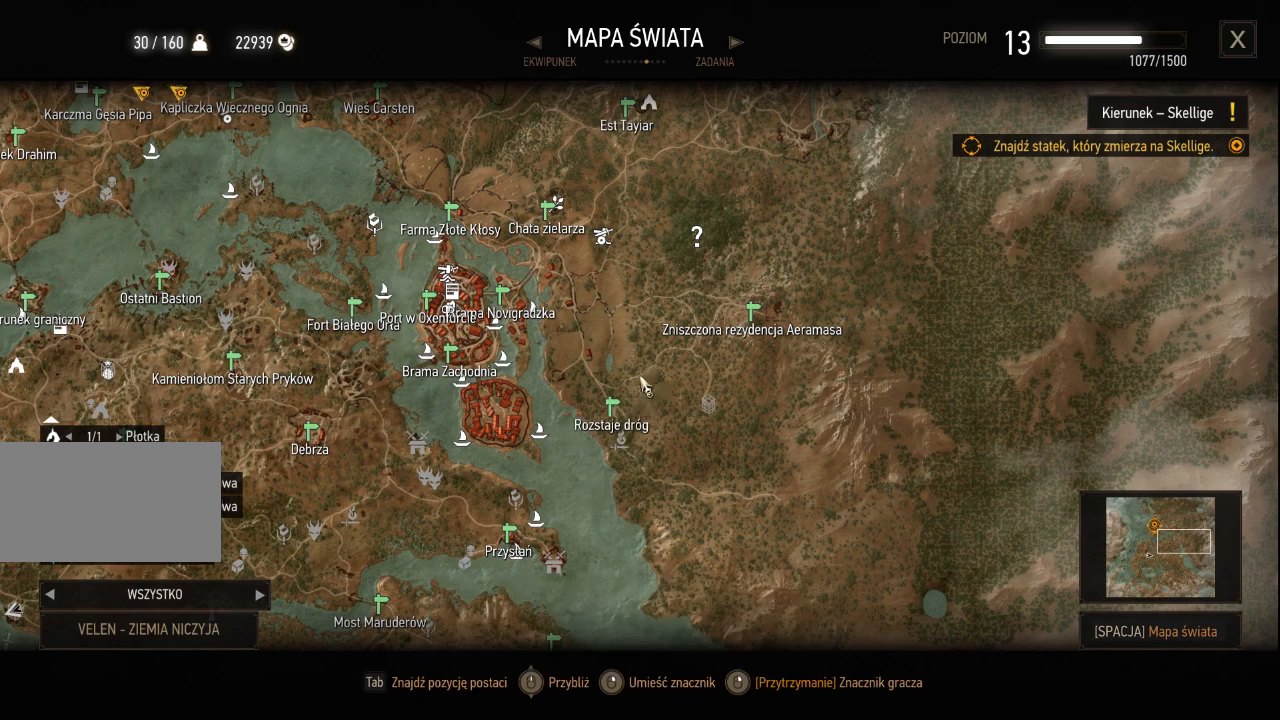
{"keys": [], "mouse": ["wheel"], "events": [[320, "mouse_wheel", "down"]]}
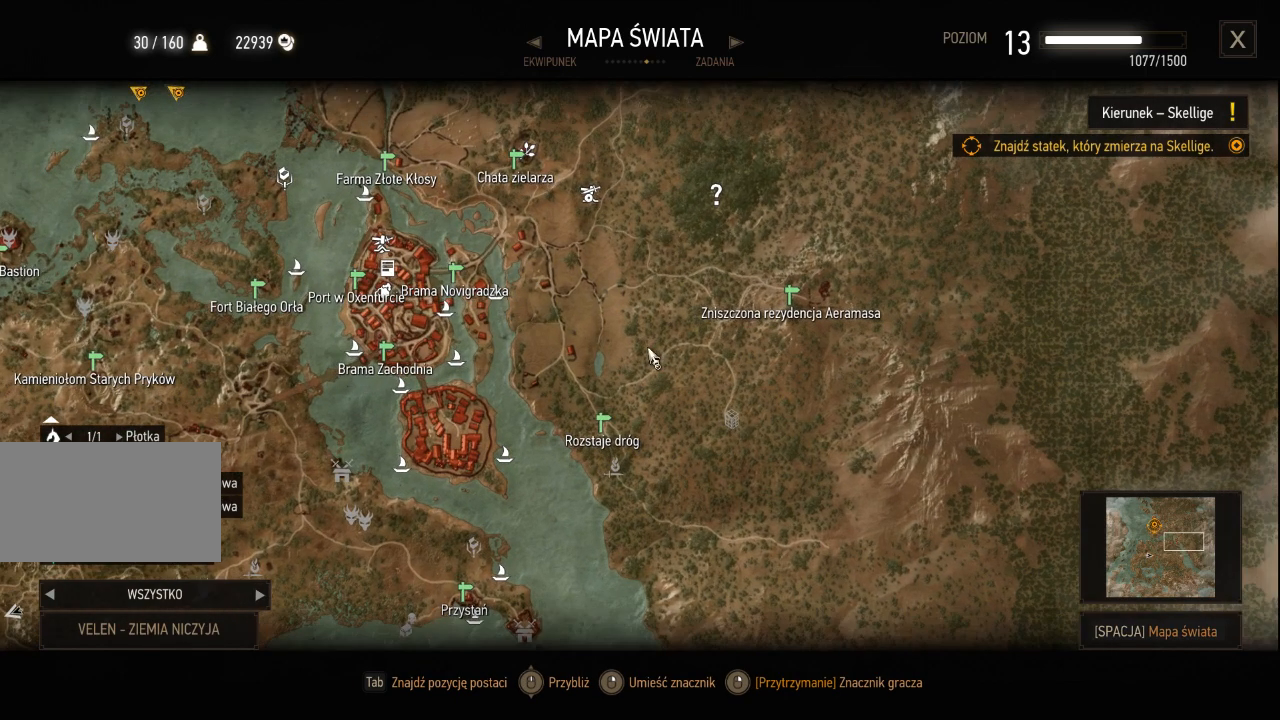
{"keys": [], "mouse": ["wheel"], "events": []}
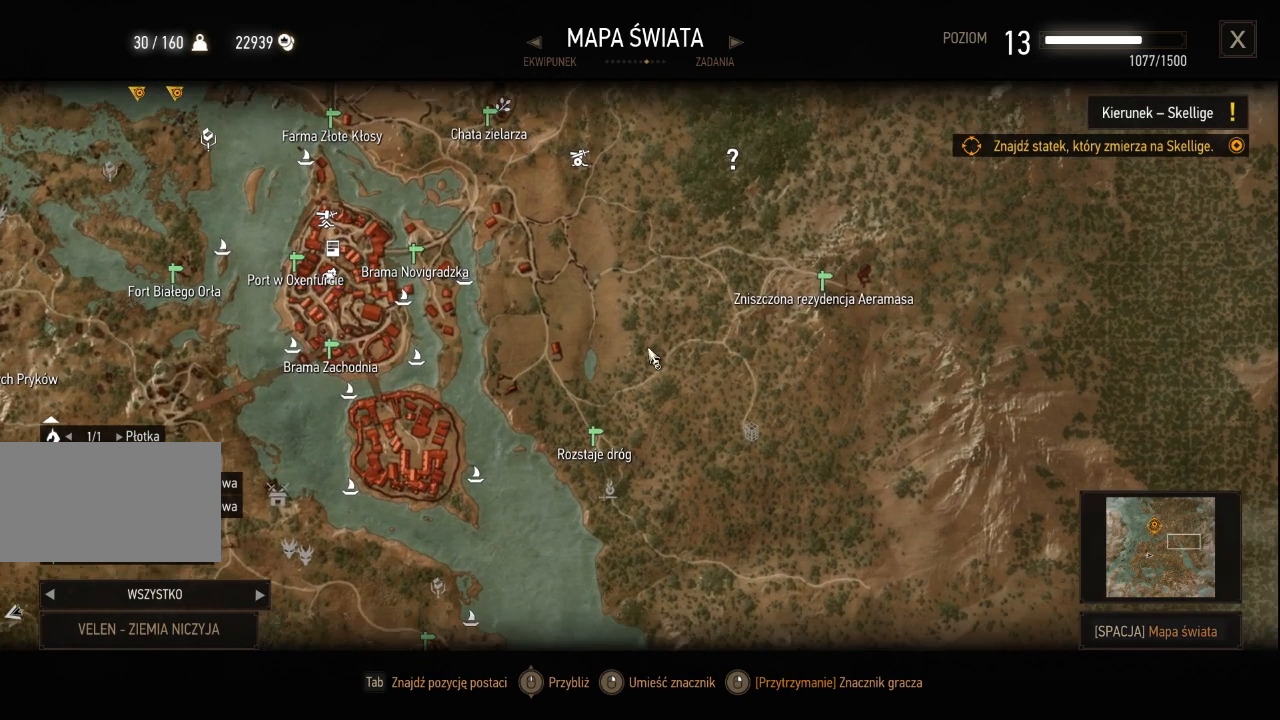
{"keys": [], "mouse": [], "events": [[80, "mouse_left", "down"], [80, "mouse_wheel", "up"], [280, "mouse_left", "up"]]}
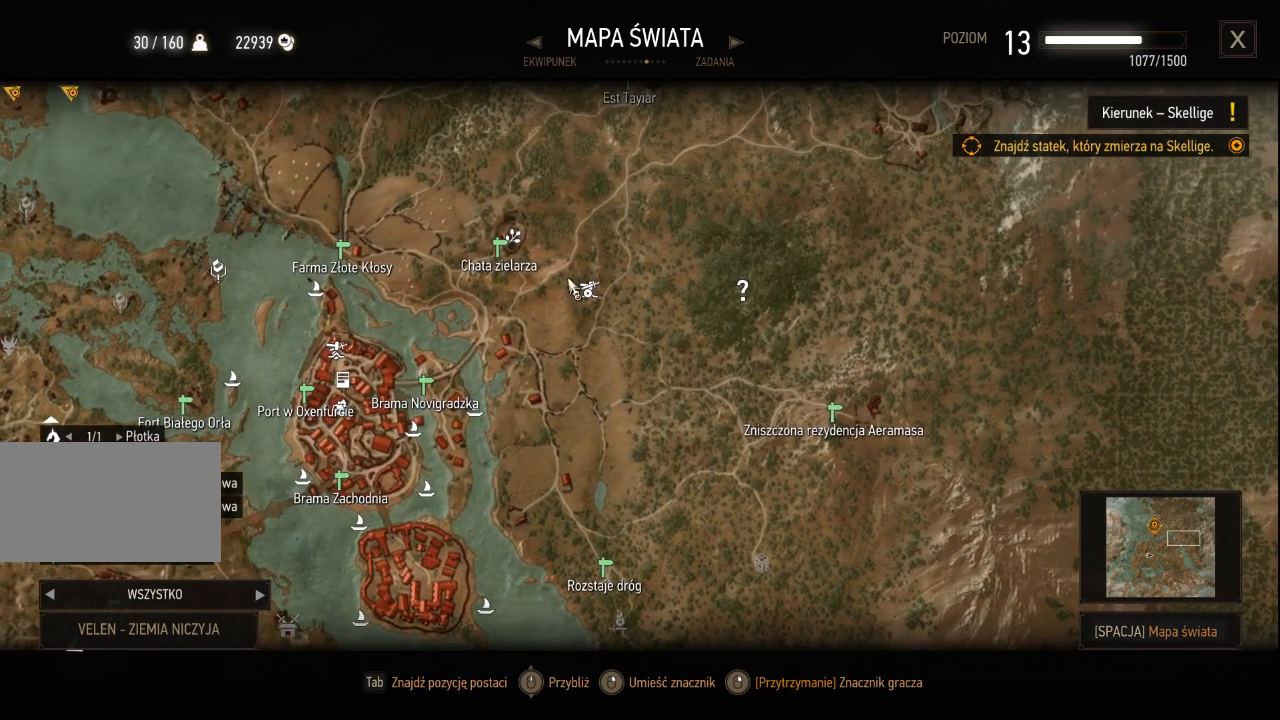
{"keys": [], "mouse": [], "events": []}
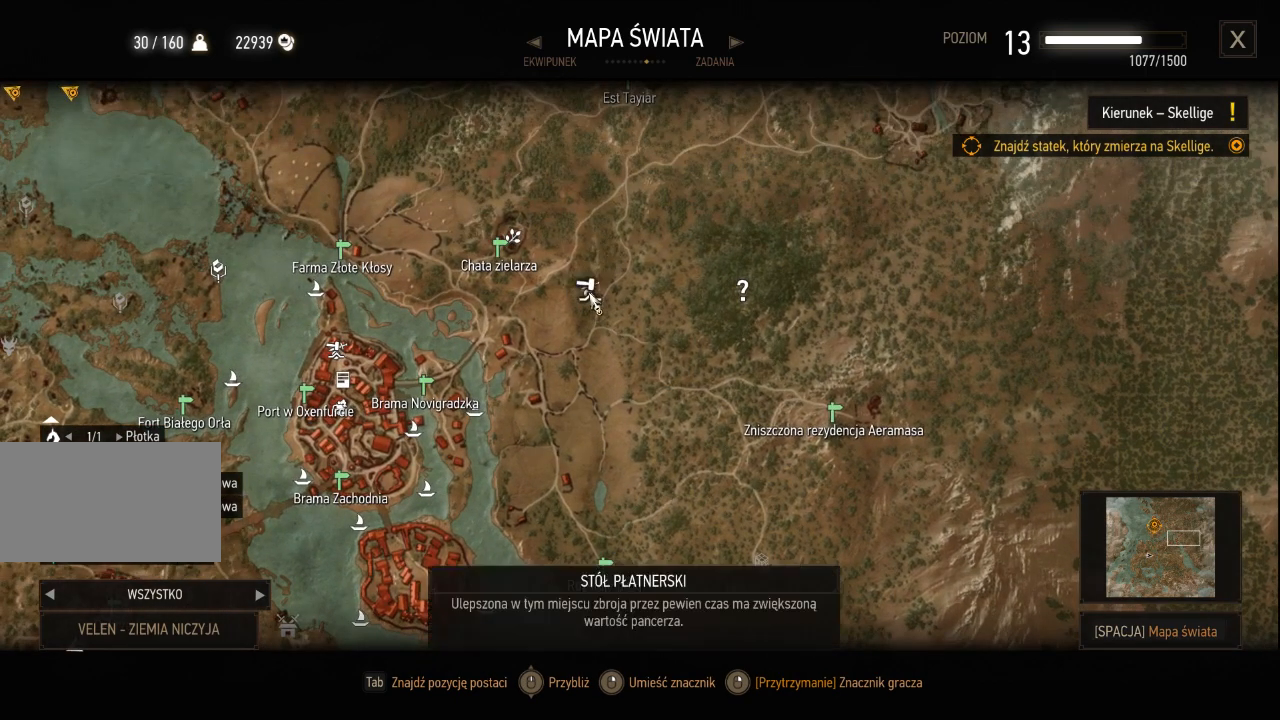
{"keys": [], "mouse": [], "events": []}
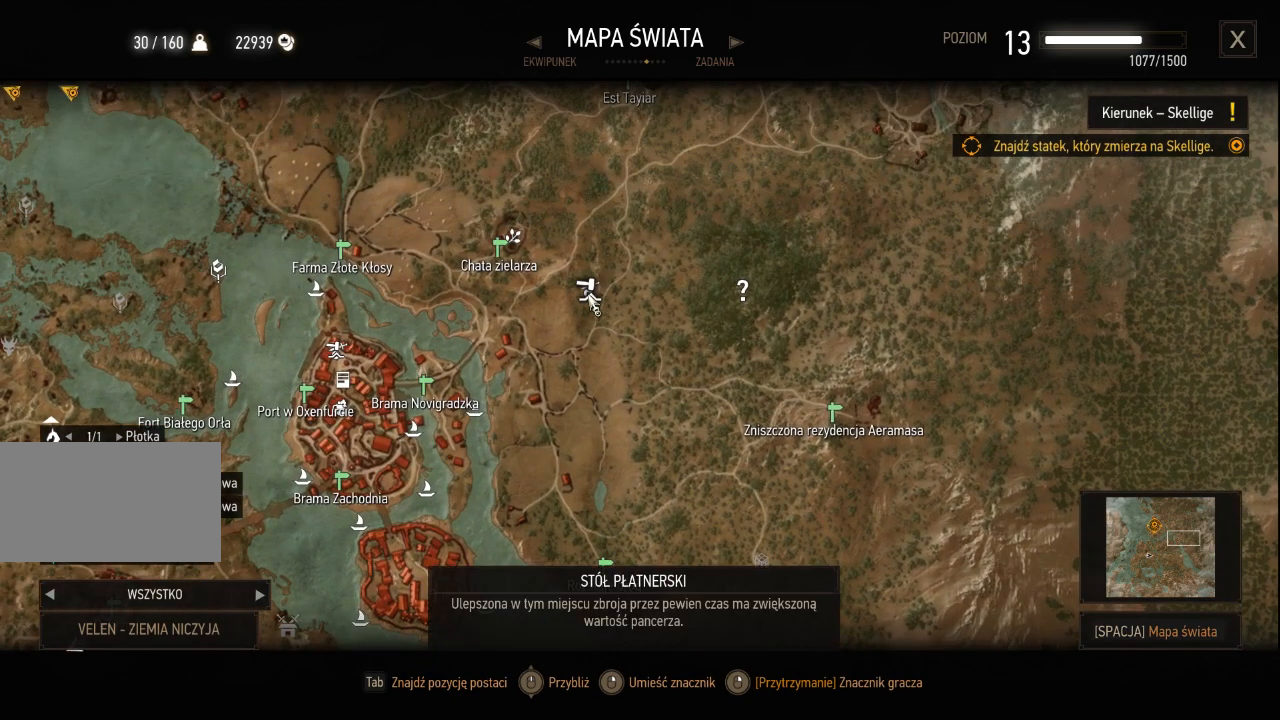
{"keys": [], "mouse": [], "events": []}
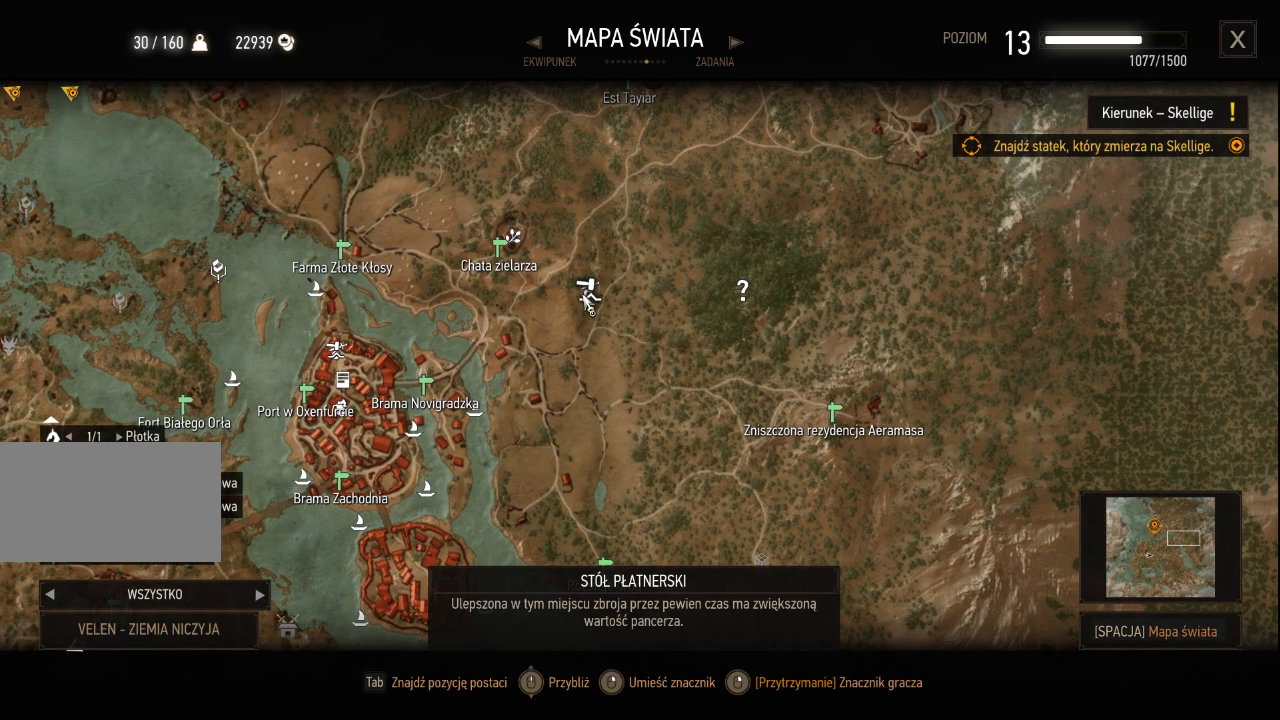
{"keys": [], "mouse": [], "events": []}
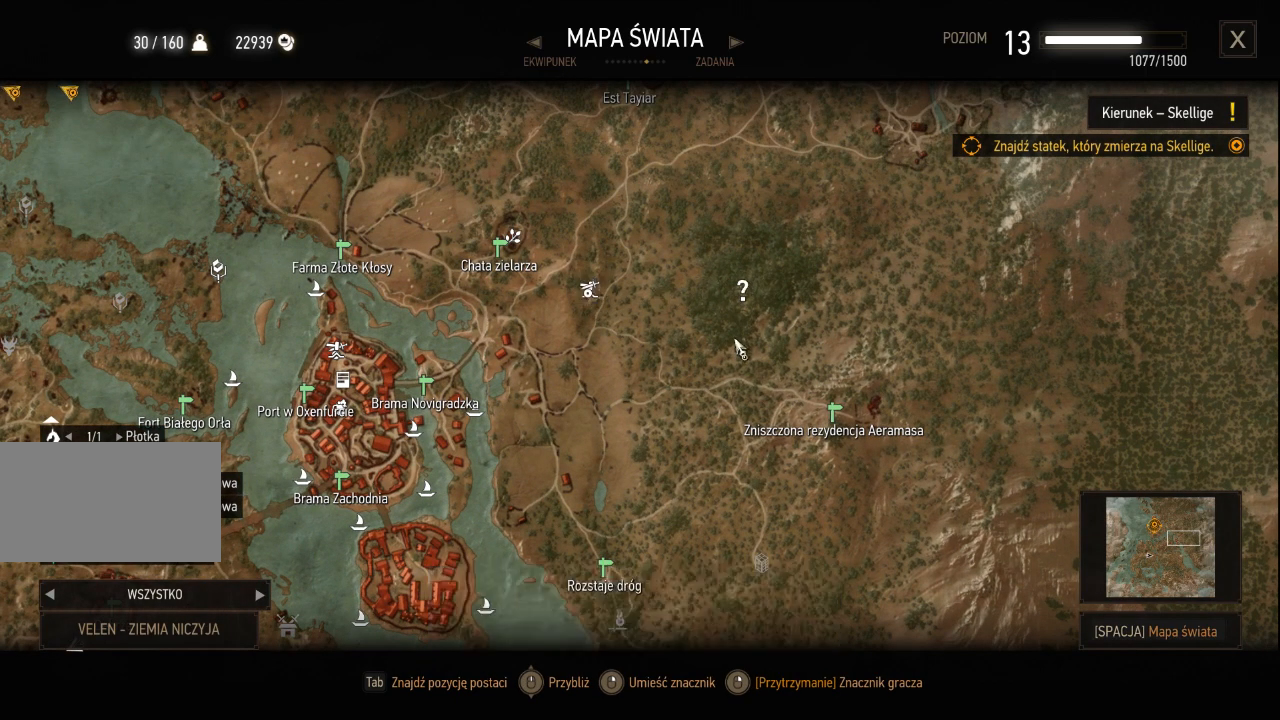
{"keys": [], "mouse": [], "events": []}
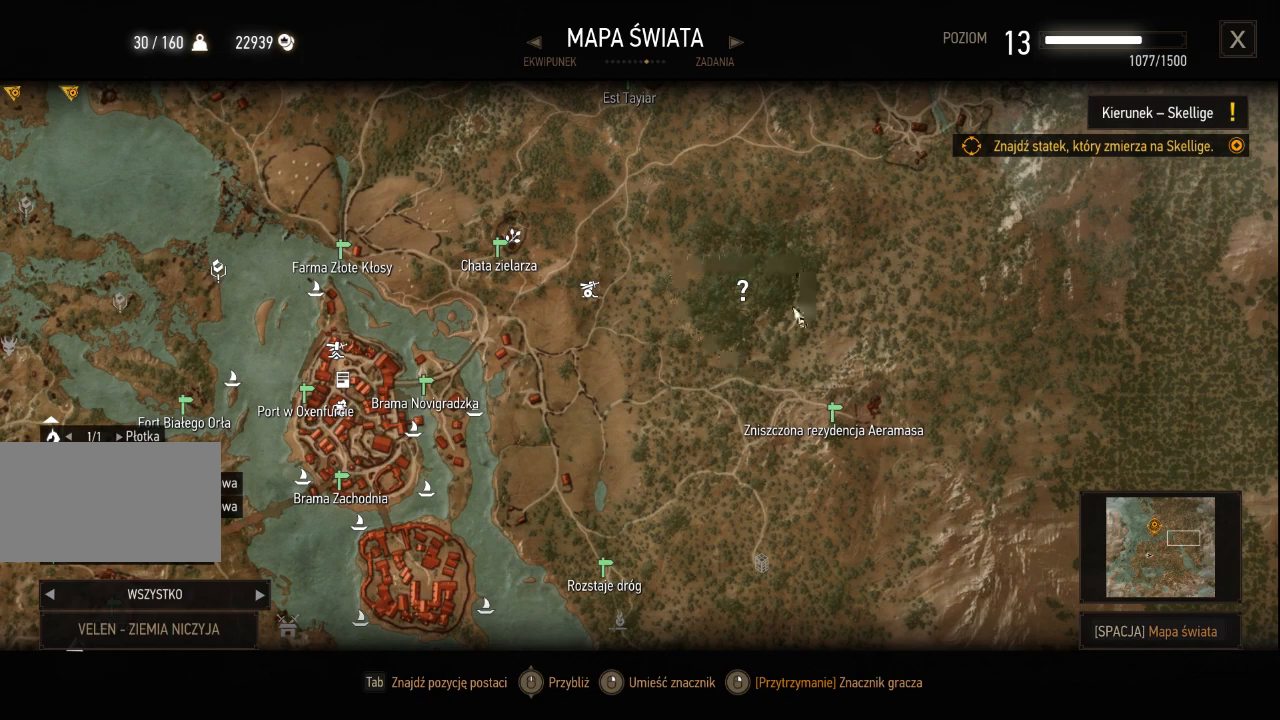
{"keys": [], "mouse": [], "events": []}
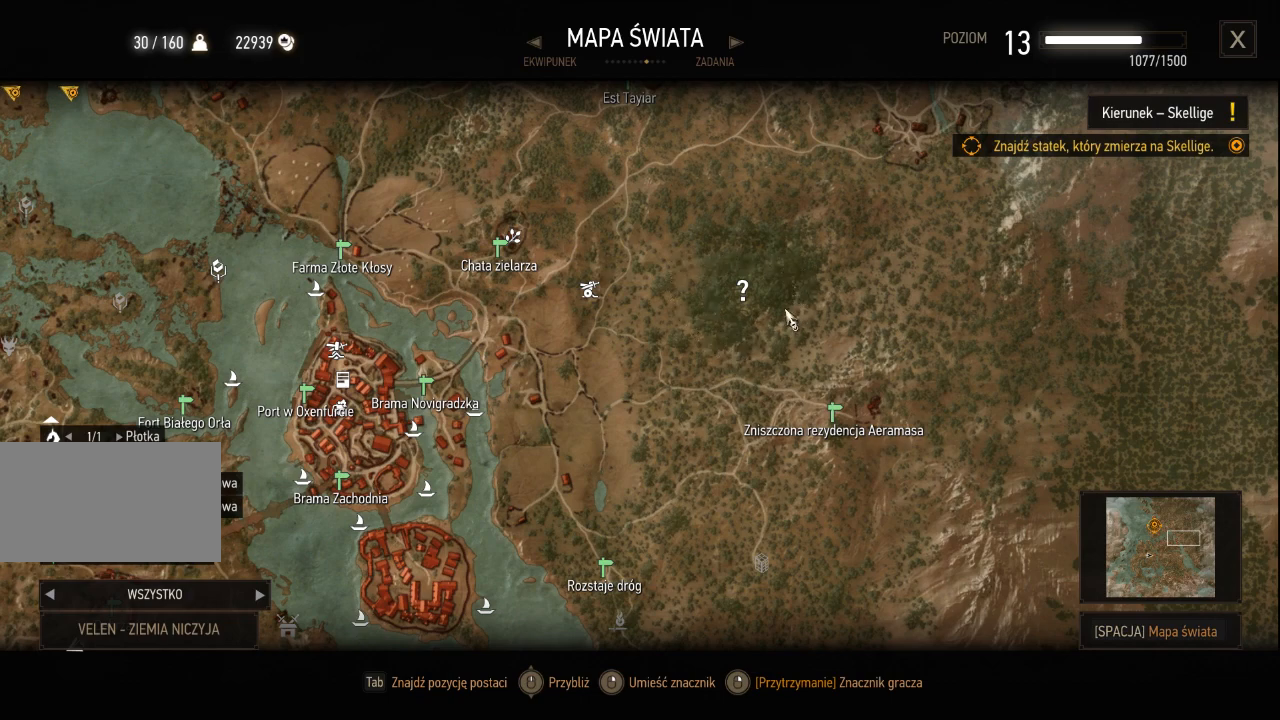
{"keys": [], "mouse": [], "events": []}
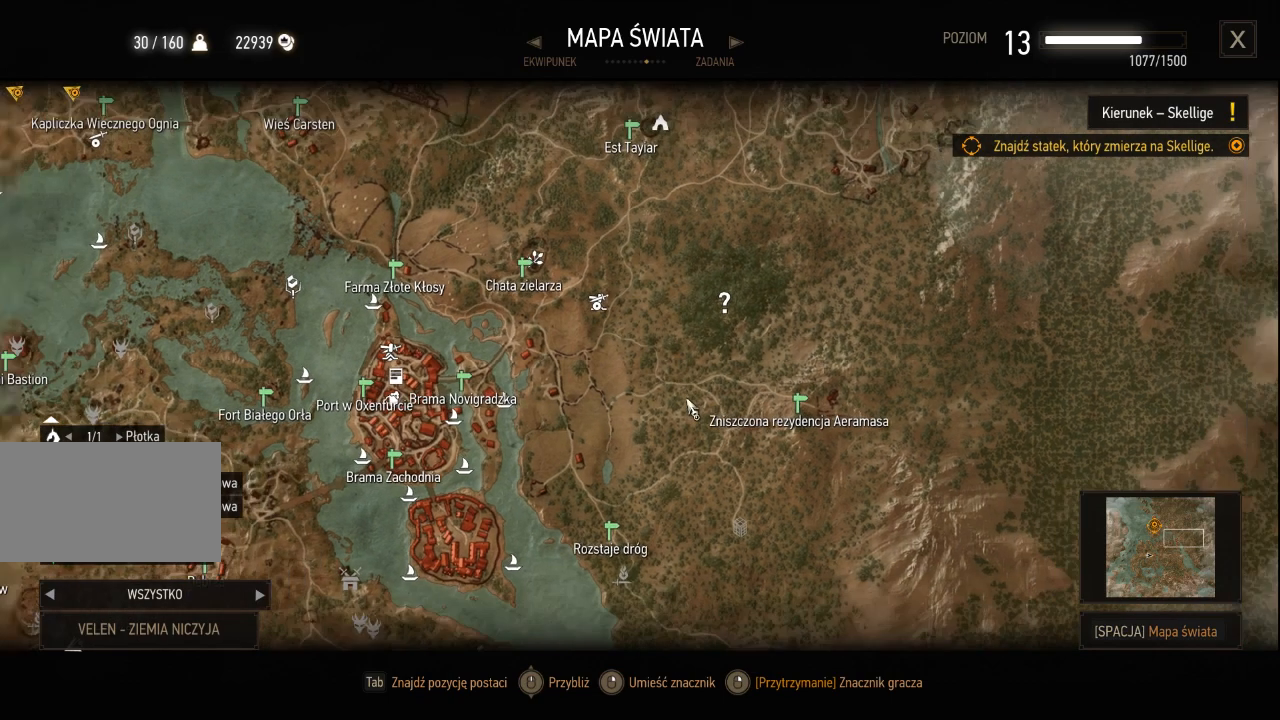
{"keys": [], "mouse": ["left"], "events": [[20, "mouse_wheel", "down"], [120, "mouse_wheel", "up"], [320, "mouse_left", "down"]]}
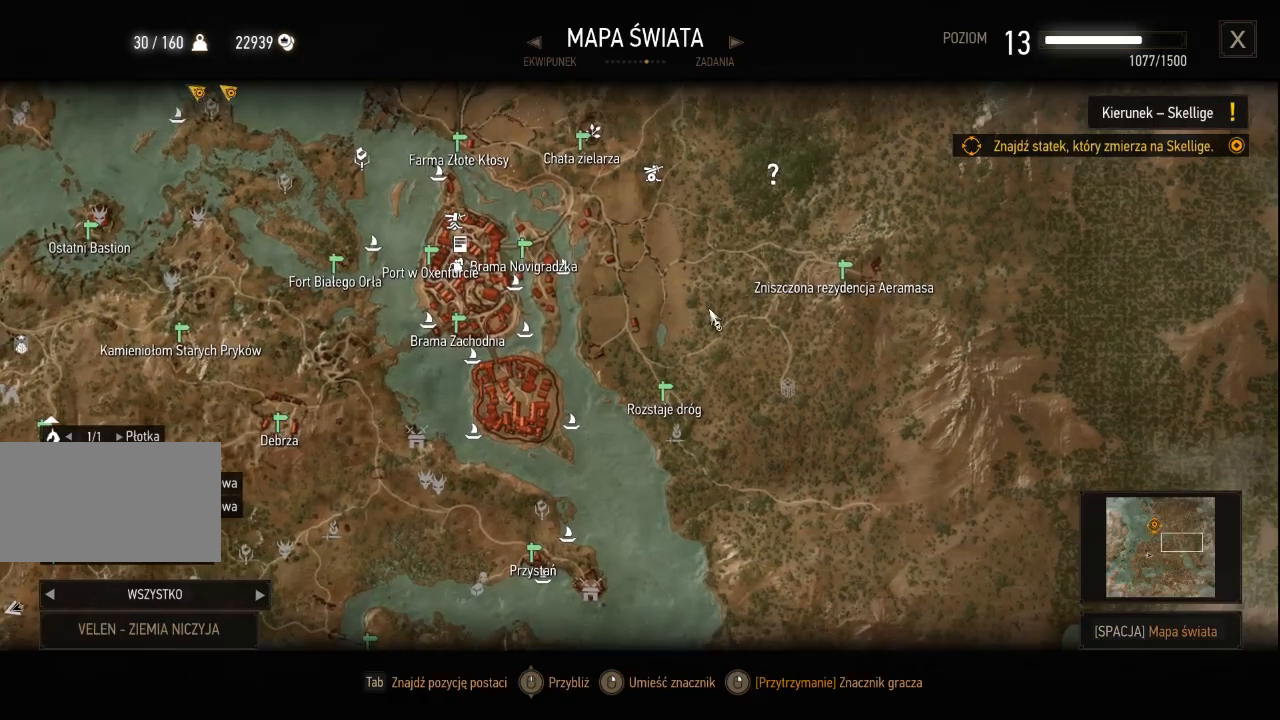
{"keys": [], "mouse": ["wheel"], "events": [[20, "mouse_left", "up"], [320, "mouse_wheel", "down"]]}
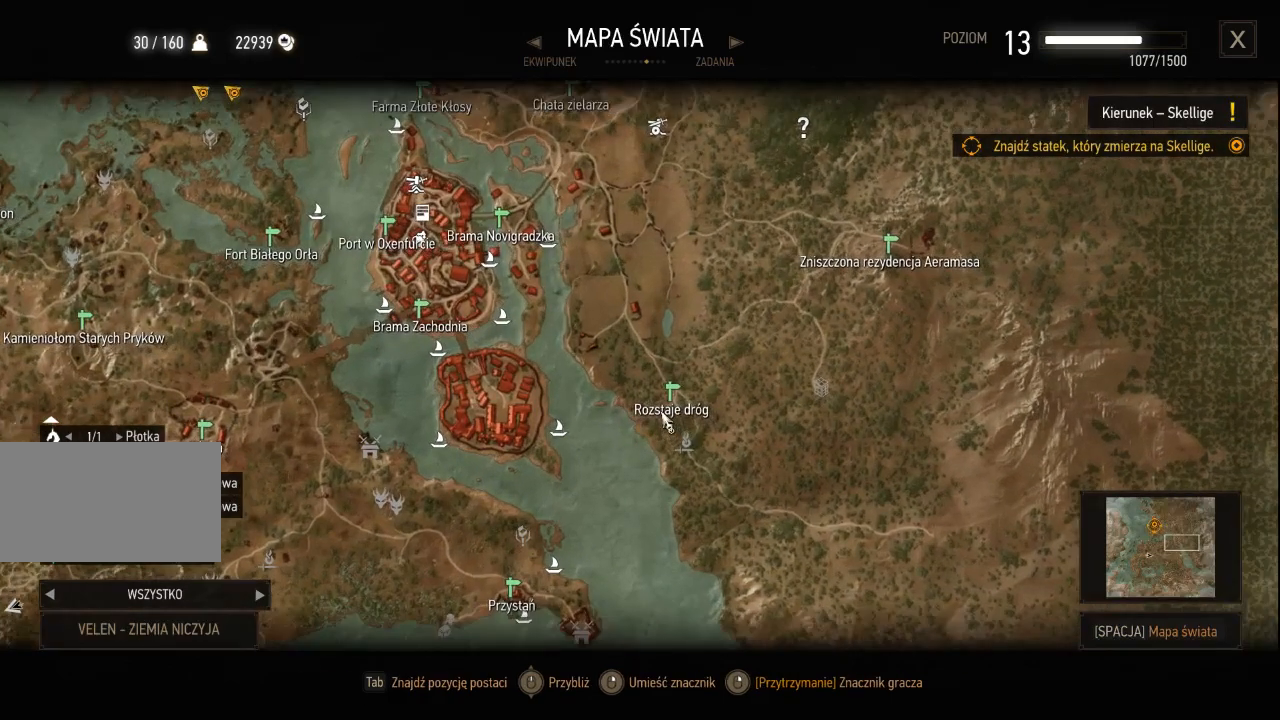
{"keys": [], "mouse": [], "events": [[460, "mouse_wheel", "up"]]}
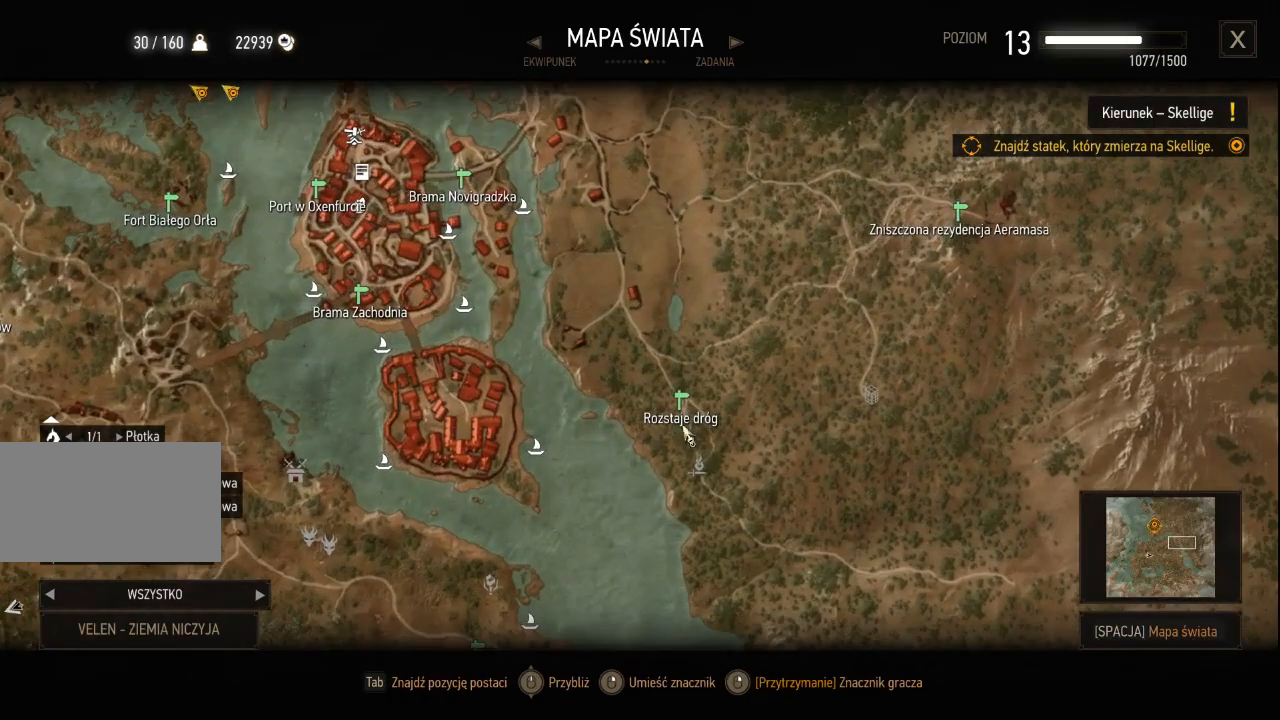
{"keys": [], "mouse": [], "events": [[300, "mouse_left", "down"], [500, "mouse_left", "up"]]}
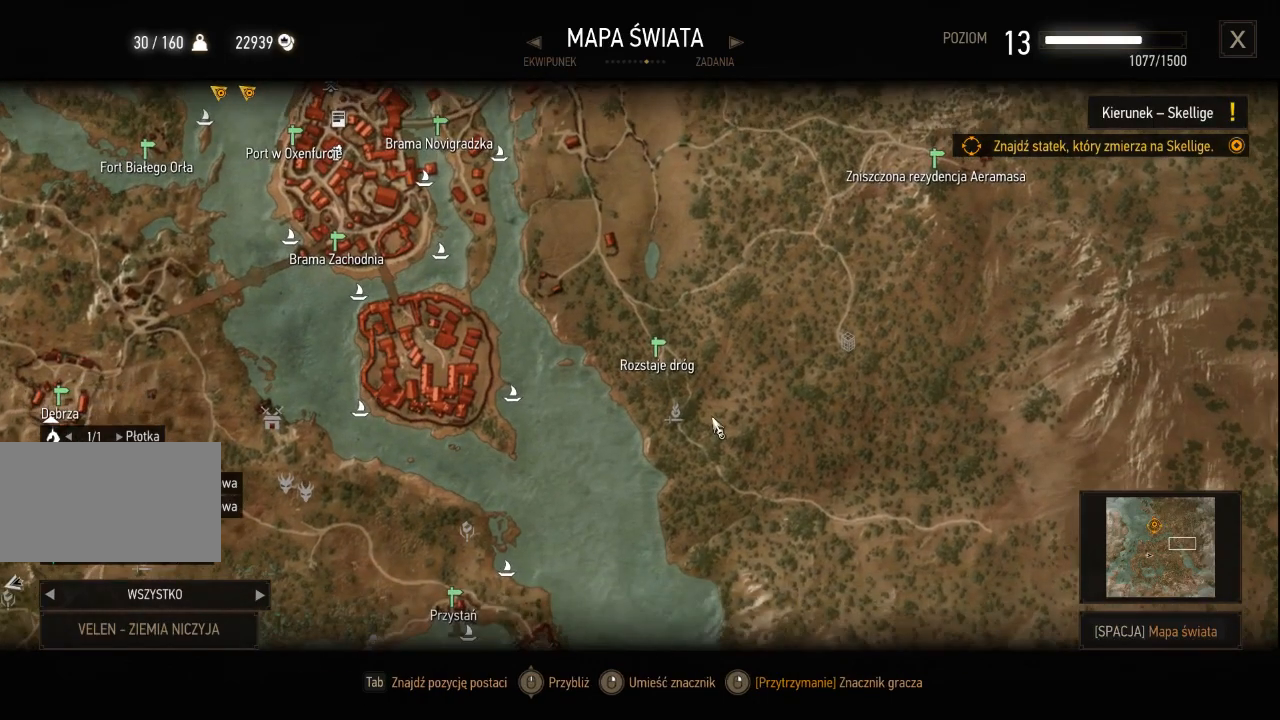
{"keys": [], "mouse": [], "events": []}
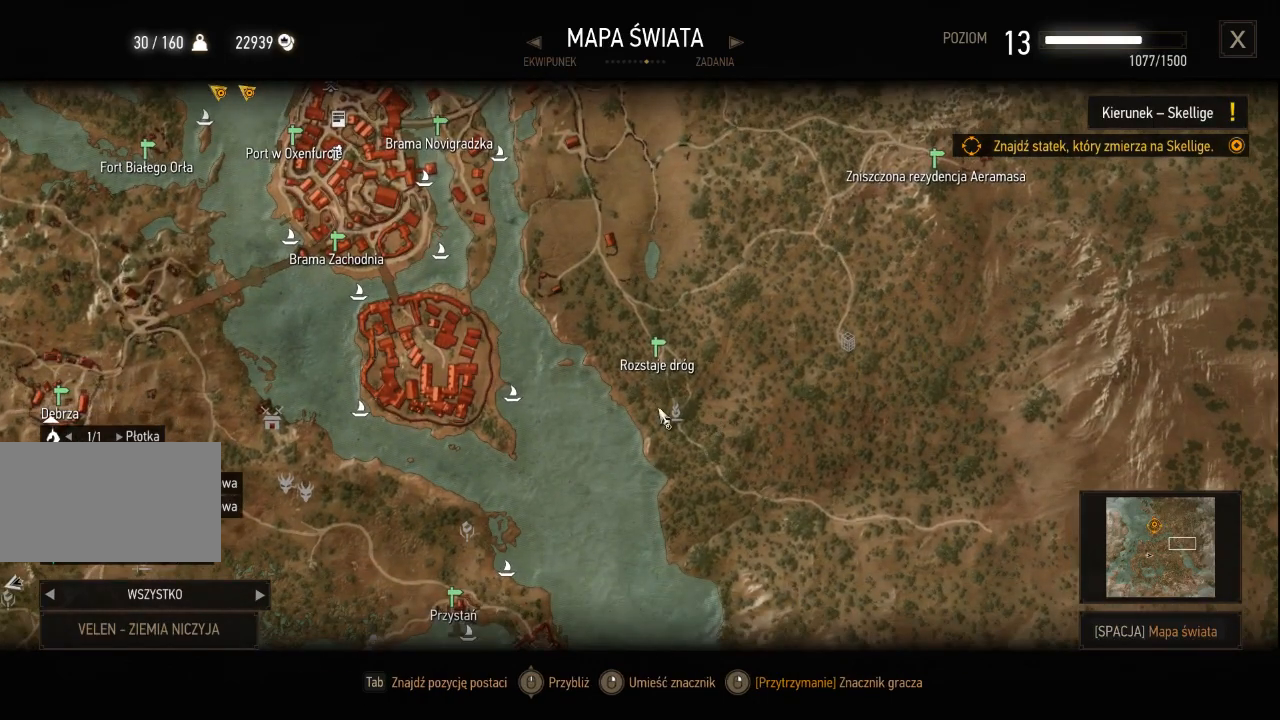
{"keys": [], "mouse": [], "events": []}